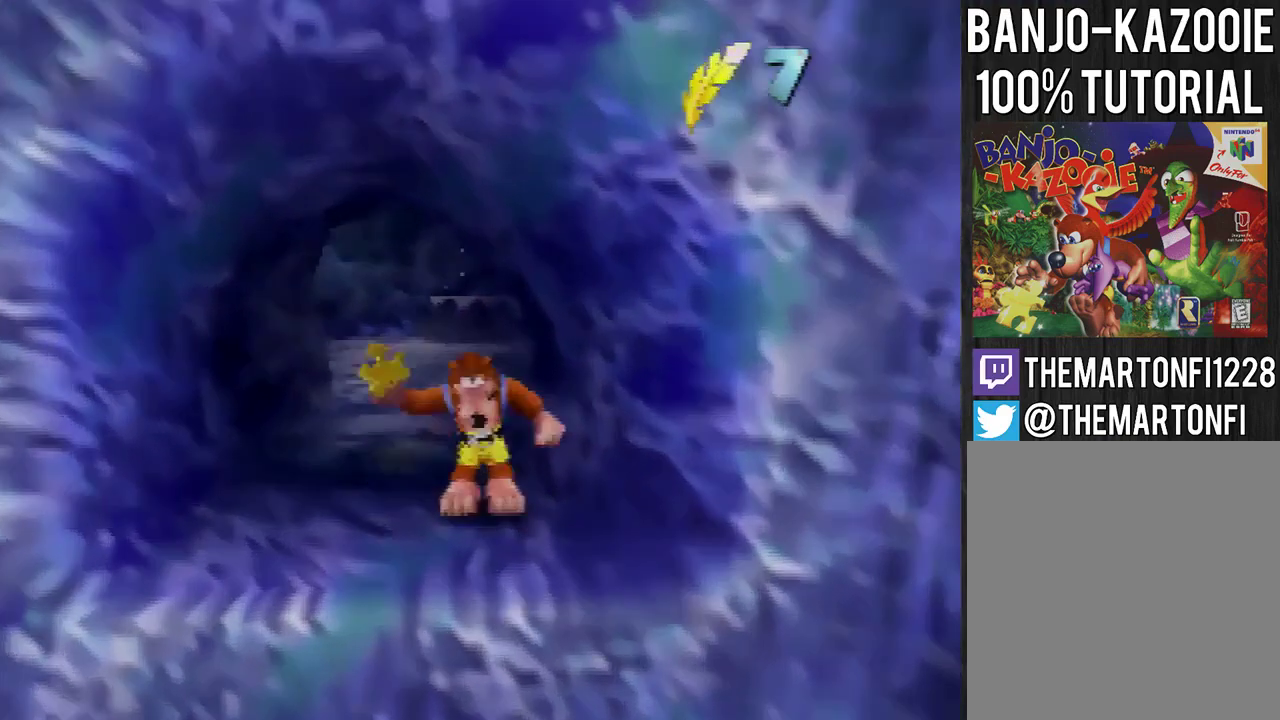
Gameplay with a controller (Nintendo layout); each line is a JSON object with the inputs held at the frame after it. "events" lists button and stick changes between this image and that frame as [ms after this image, input, new state], when the widget could be followed in between. Not read: L3 R3.
{"buttons": ["C_DOWN"], "left_stick": "center", "events": [[200, "C_DOWN", "down"], [300, "C_DOWN", "up"], [467, "C_DOWN", "down"]]}
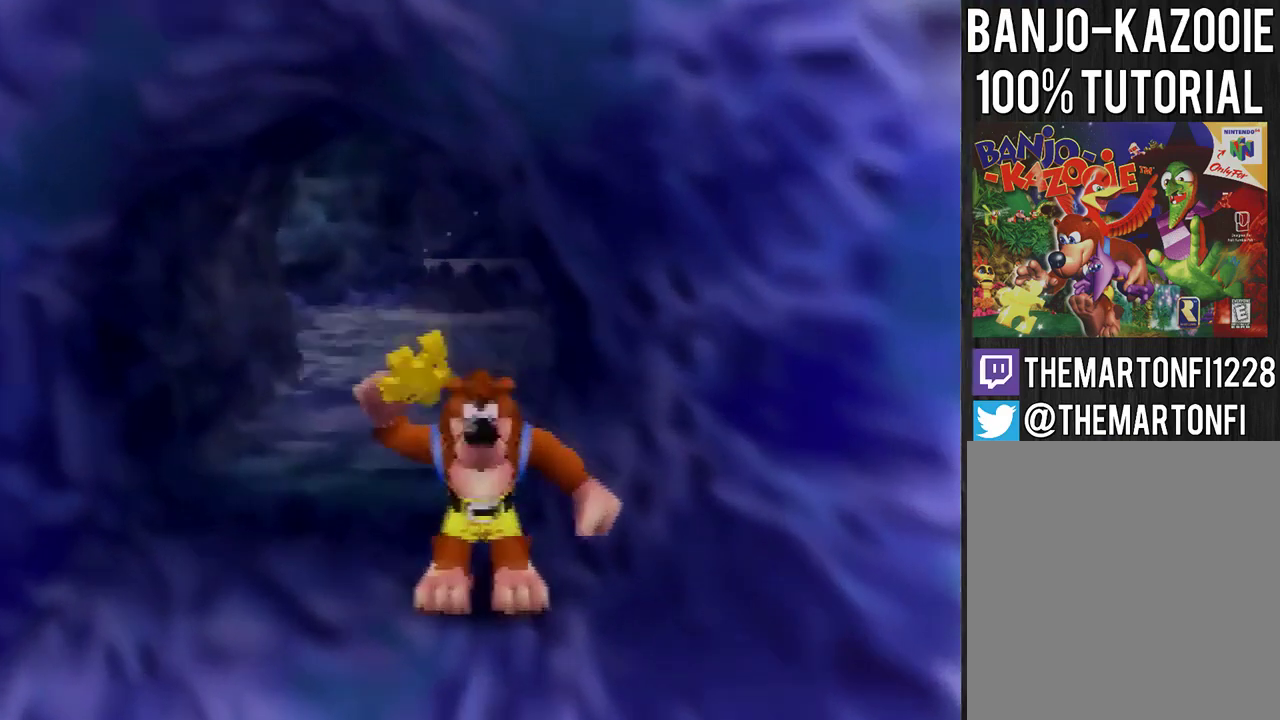
{"buttons": [], "left_stick": "down", "events": [[66, "C_DOWN", "up"], [133, "C_DOWN", "down"], [200, "C_DOWN", "up"], [433, "left_stick", "down"]]}
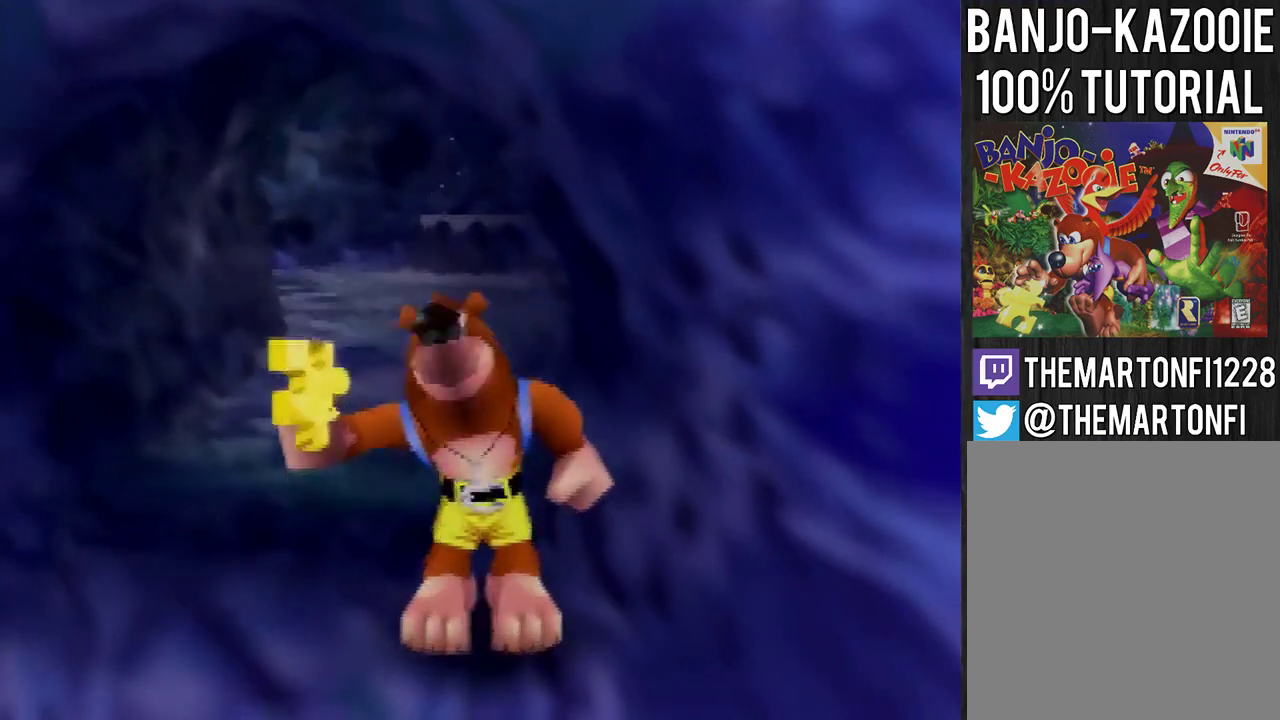
{"buttons": [], "left_stick": "center", "events": [[33, "A", "down"], [33, "B", "down"], [200, "A", "up"], [200, "B", "up"], [267, "left_stick", "center"]]}
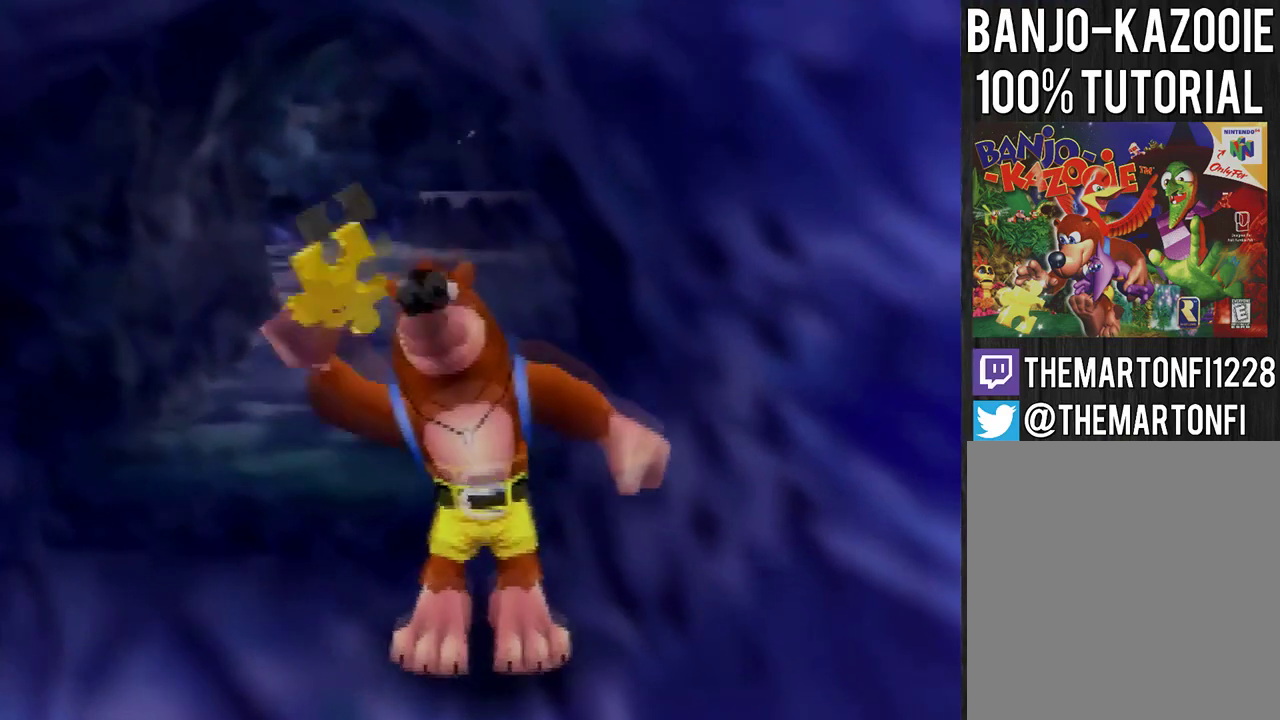
{"buttons": ["A"], "left_stick": "center", "events": [[433, "A", "down"], [433, "B", "down"], [500, "B", "up"]]}
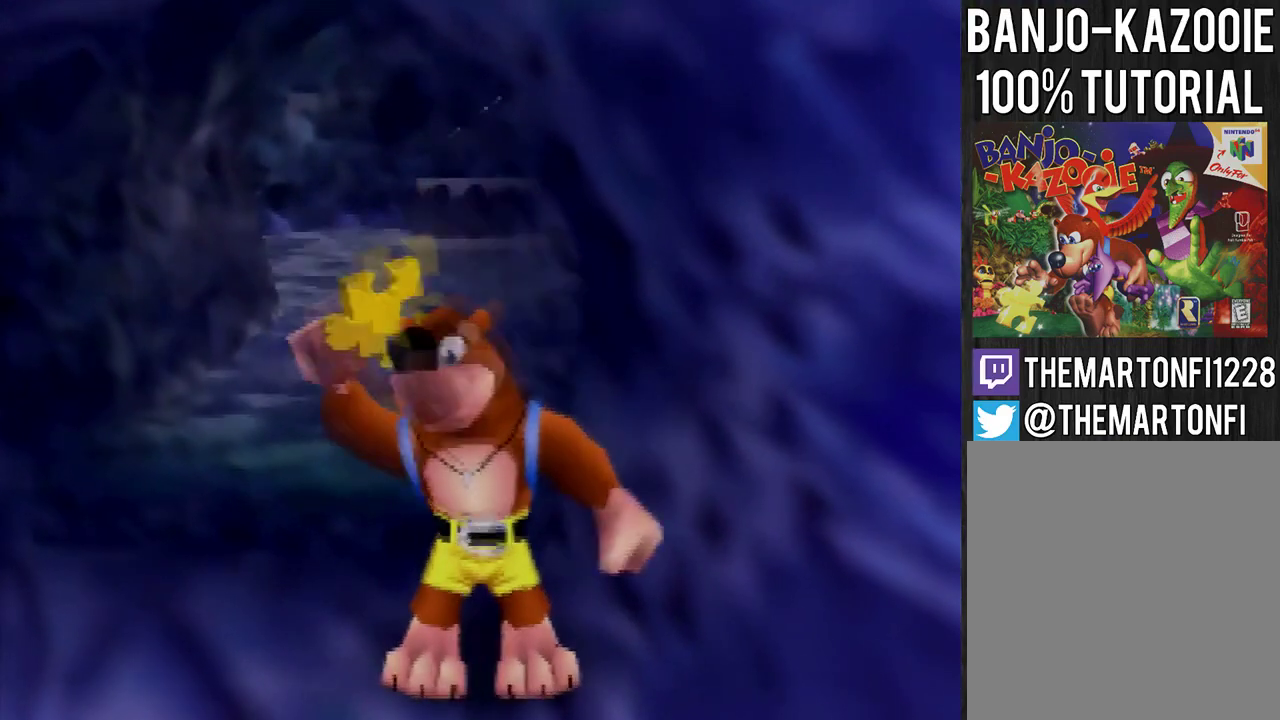
{"buttons": [], "left_stick": "down", "events": [[33, "B", "down"], [167, "A", "up"], [167, "B", "up"], [467, "left_stick", "down"]]}
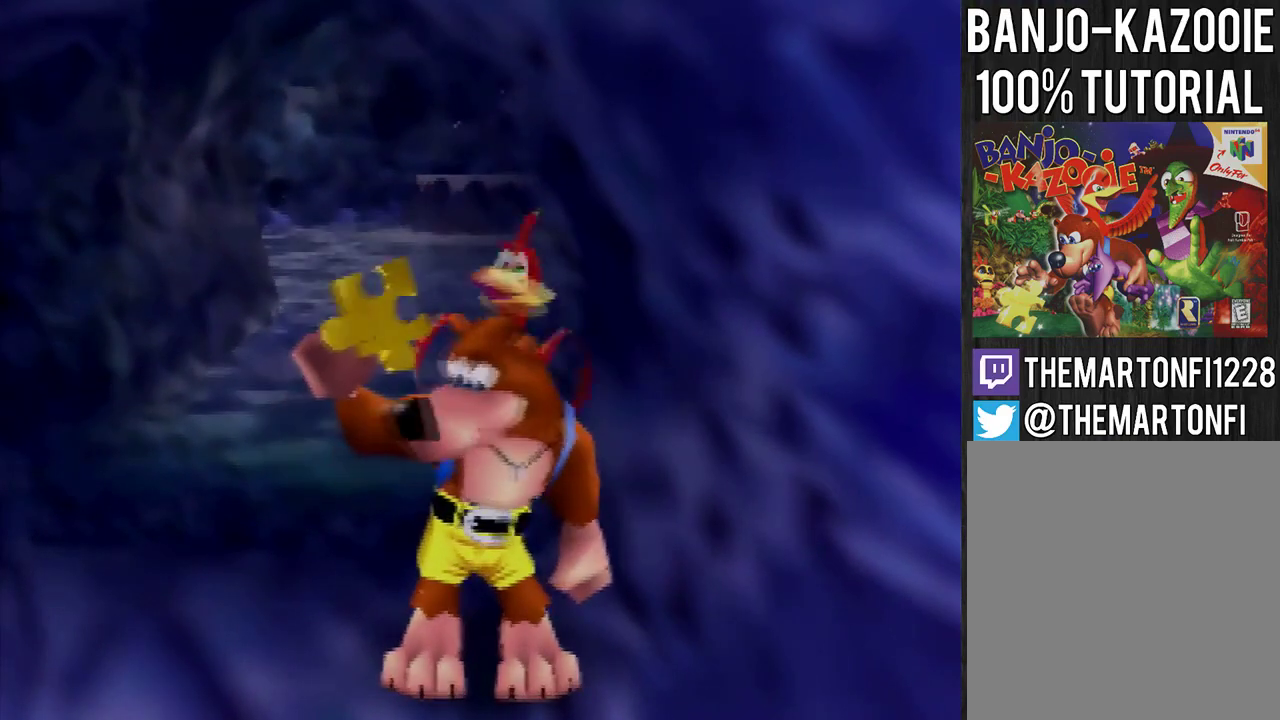
{"buttons": [], "left_stick": "center", "events": [[166, "A", "down"], [166, "B", "down"], [267, "B", "up"], [367, "B", "down"], [467, "A", "up"], [467, "B", "up"], [500, "left_stick", "center"]]}
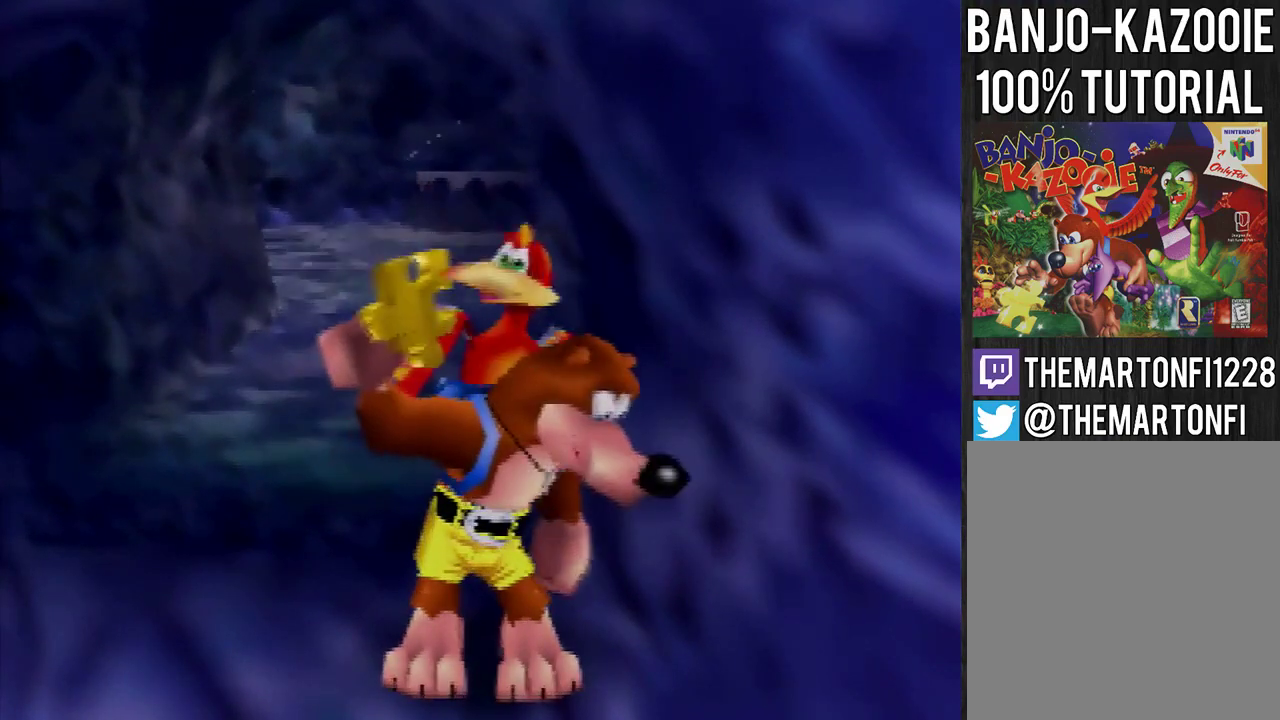
{"buttons": [], "left_stick": "down", "events": [[100, "left_stick", "down"]]}
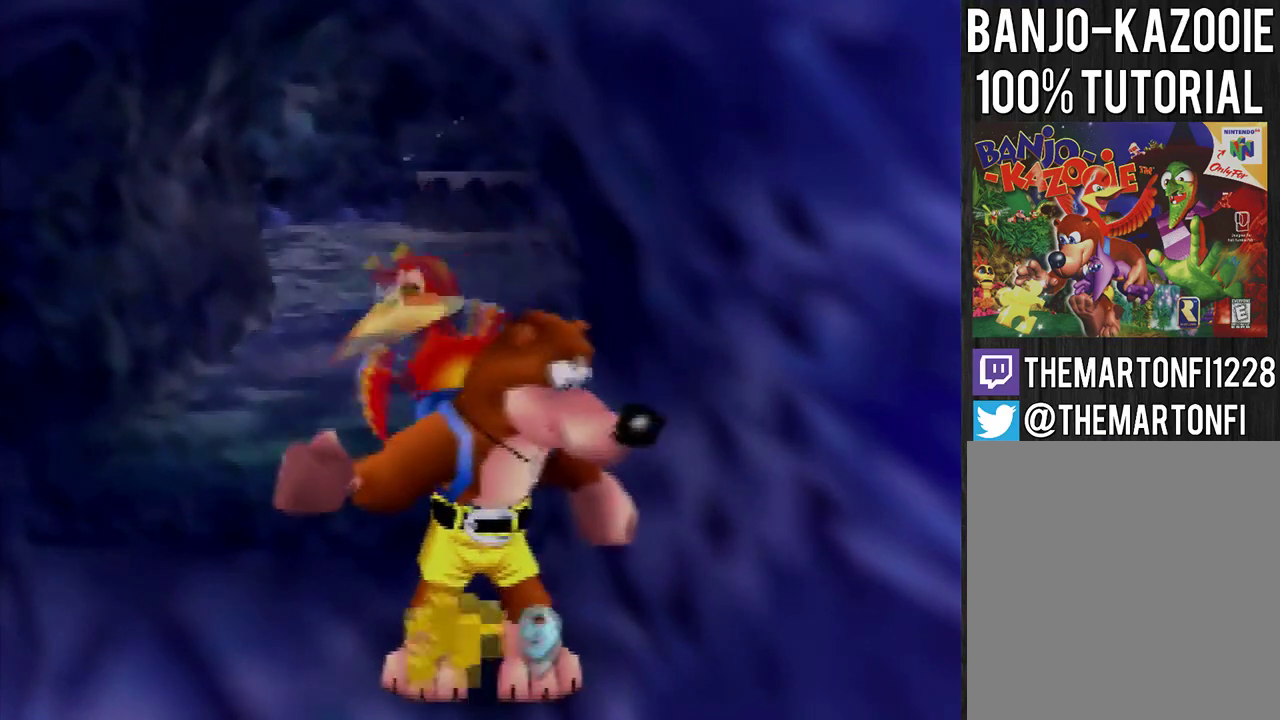
{"buttons": [], "left_stick": "down", "events": []}
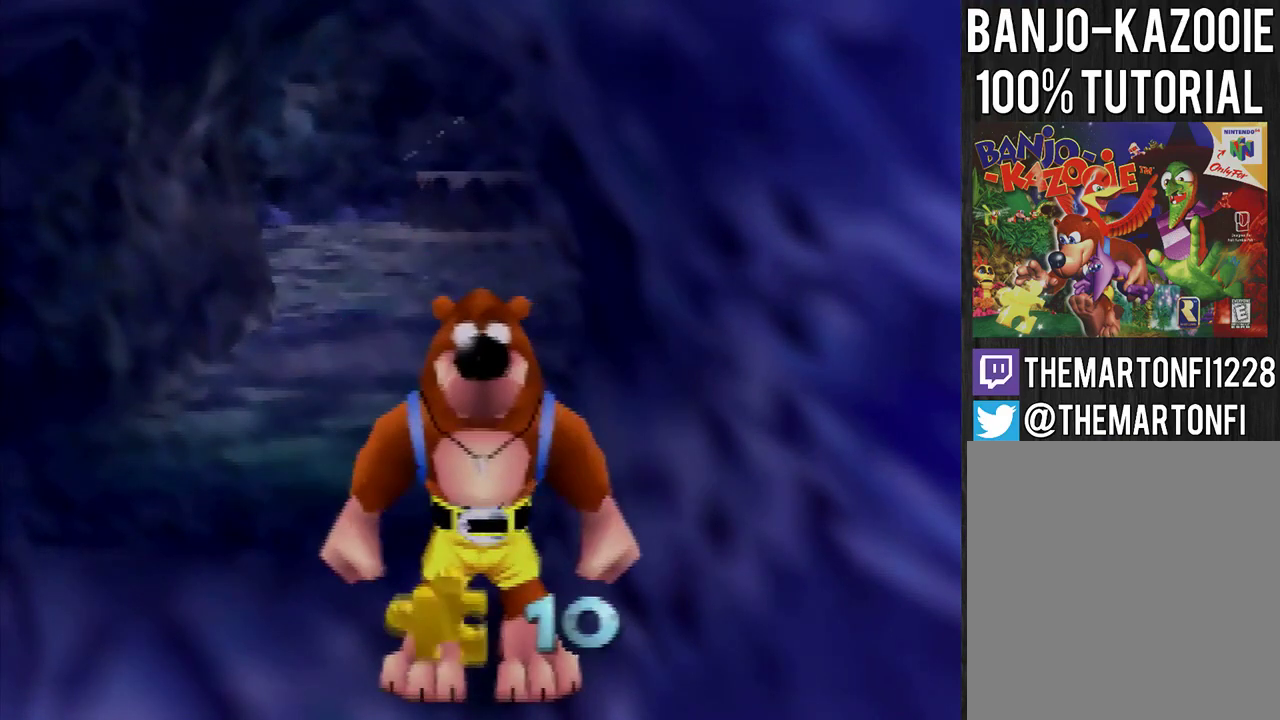
{"buttons": [], "left_stick": "center", "events": [[234, "C_LEFT", "down"], [267, "left_stick", "center"], [401, "C_LEFT", "up"]]}
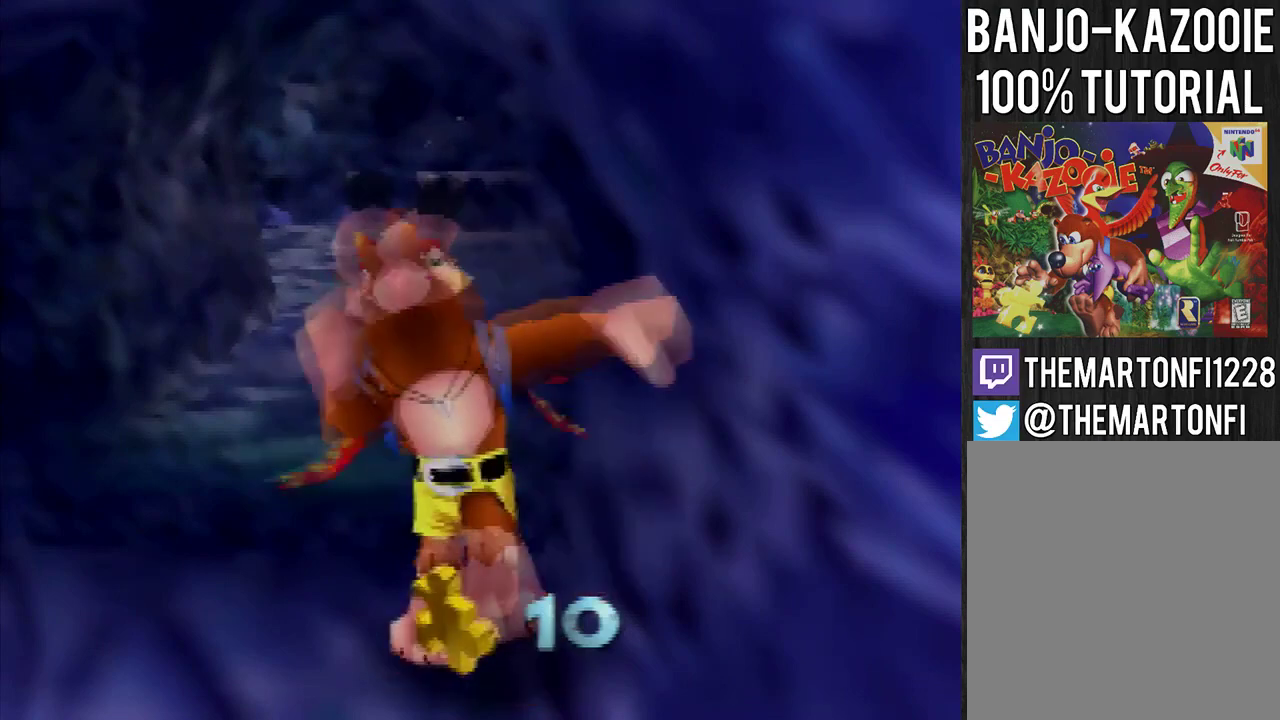
{"buttons": [], "left_stick": "center", "events": []}
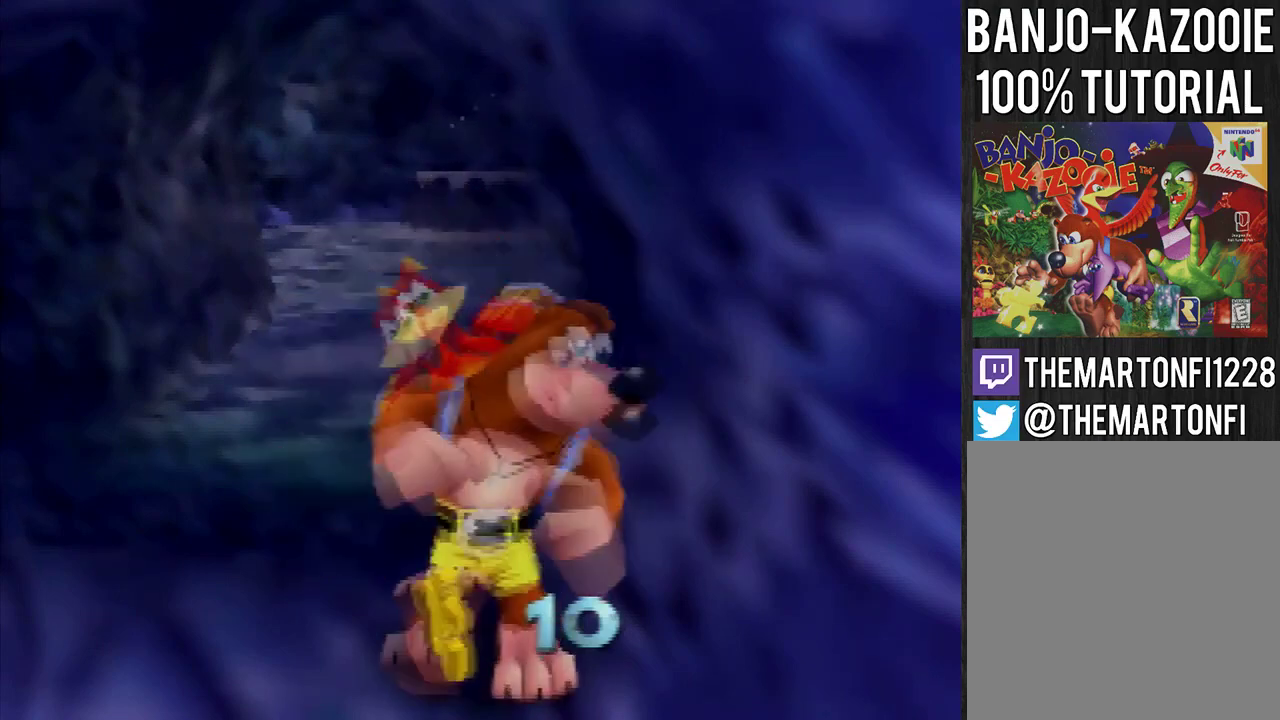
{"buttons": [], "left_stick": "center", "events": []}
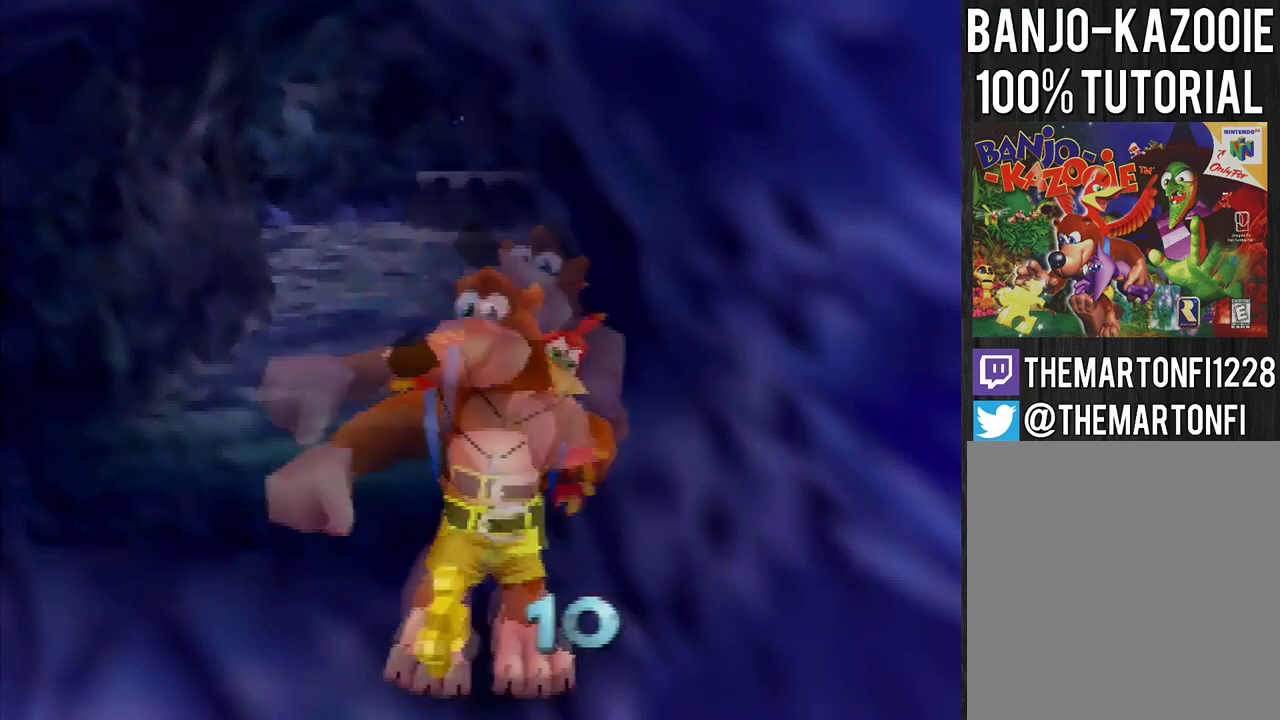
{"buttons": ["A", "B"], "left_stick": "center", "events": [[66, "A", "down"], [100, "B", "down"], [166, "B", "up"], [233, "B", "down"], [333, "A", "up"], [333, "B", "up"], [400, "A", "down"], [467, "B", "down"]]}
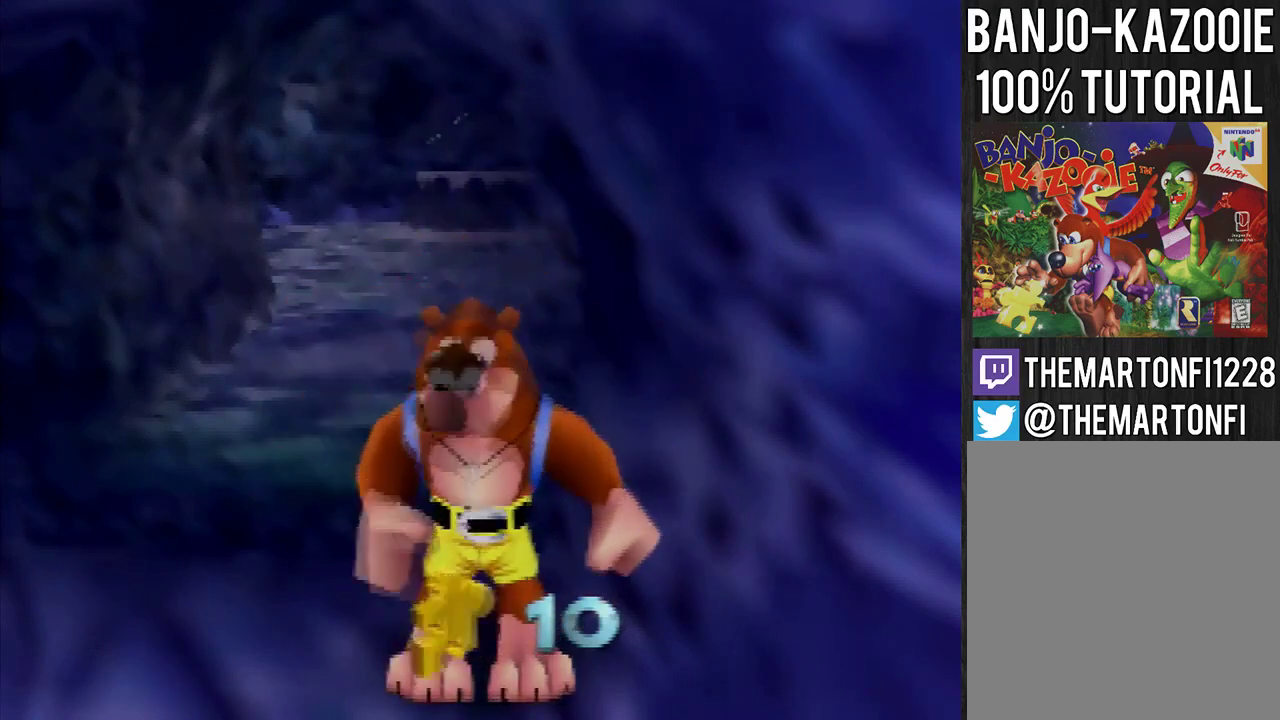
{"buttons": [], "left_stick": "down", "events": [[67, "A", "up"], [67, "B", "up"], [167, "left_stick", "down"]]}
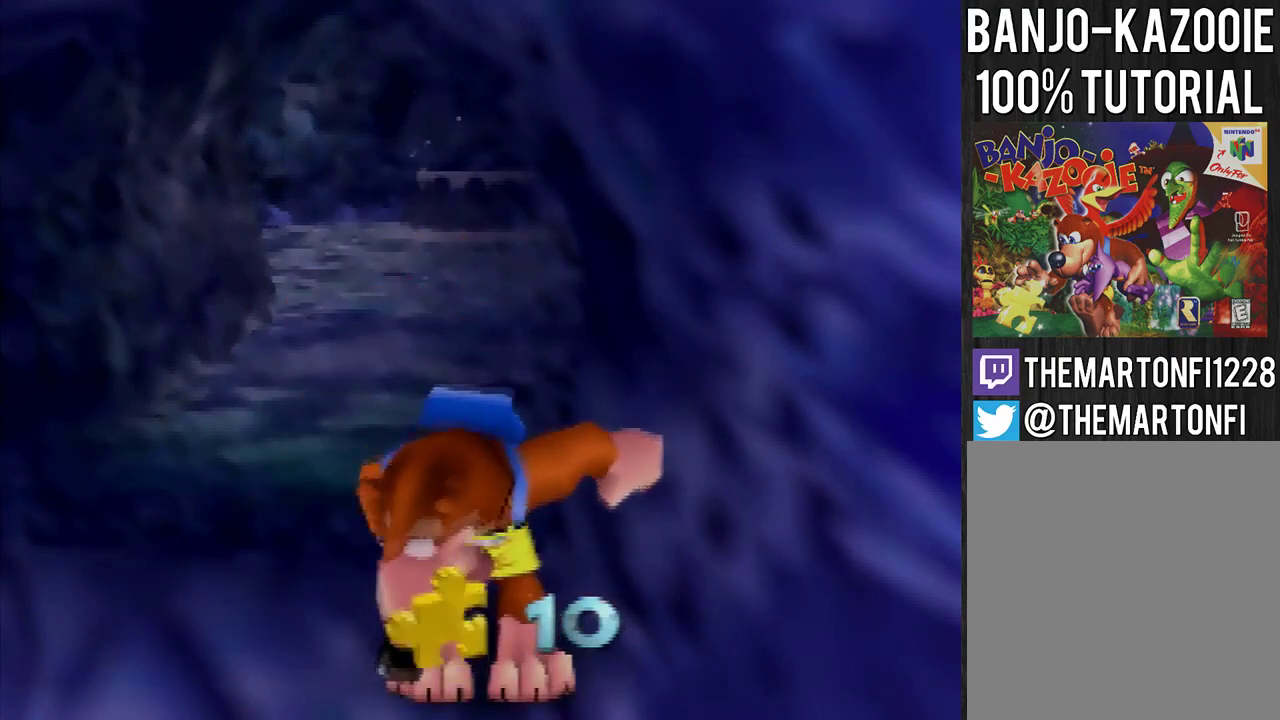
{"buttons": [], "left_stick": "down", "events": []}
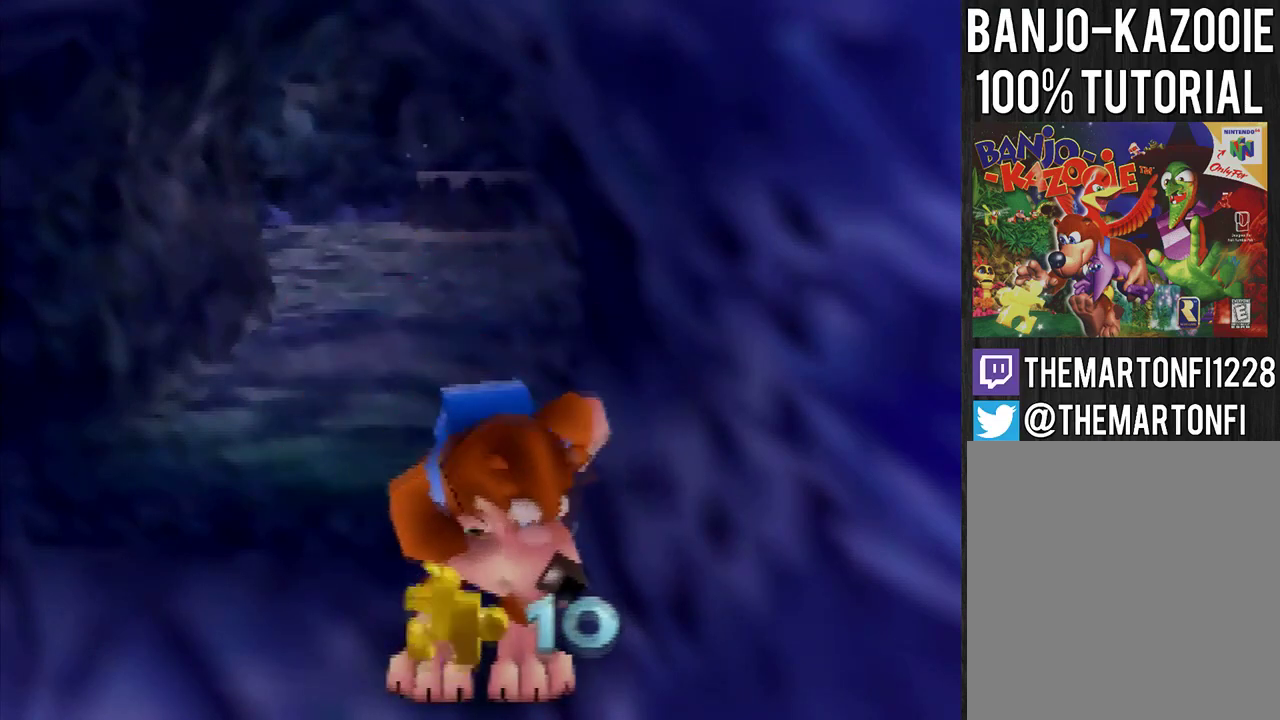
{"buttons": [], "left_stick": "down-right", "events": [[501, "left_stick", "down-right"]]}
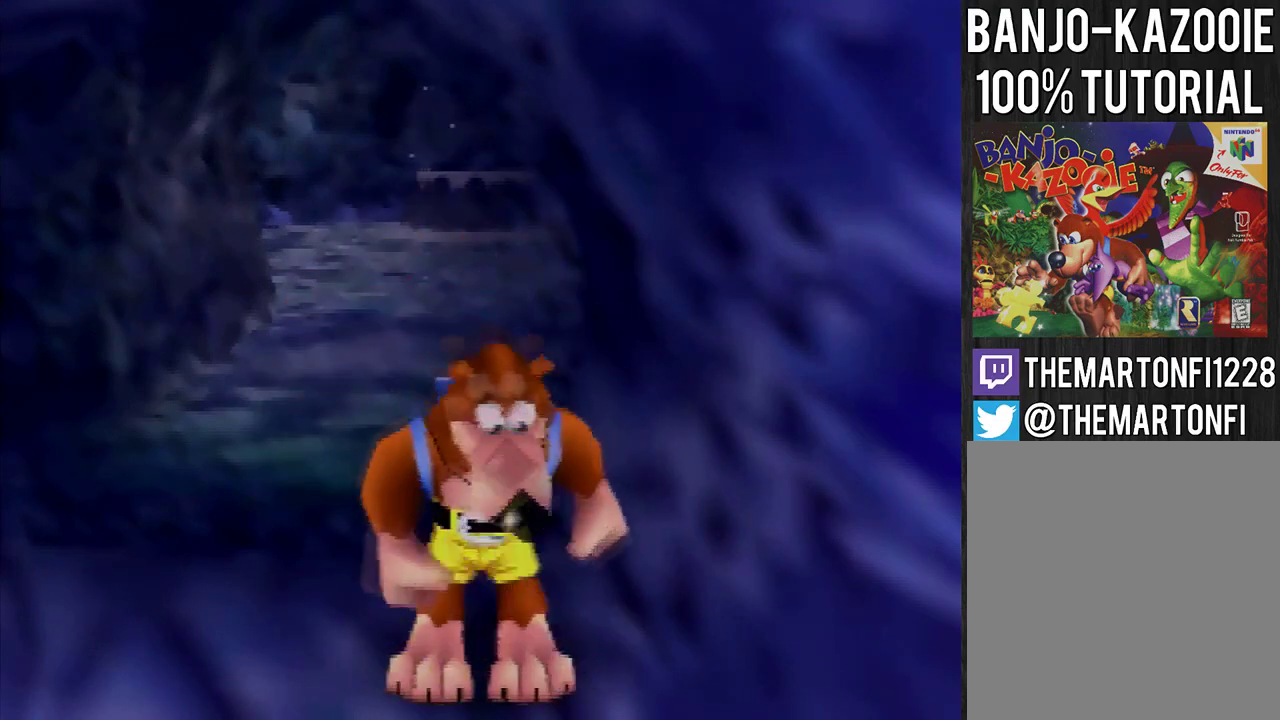
{"buttons": [], "left_stick": "down", "events": [[367, "left_stick", "down"]]}